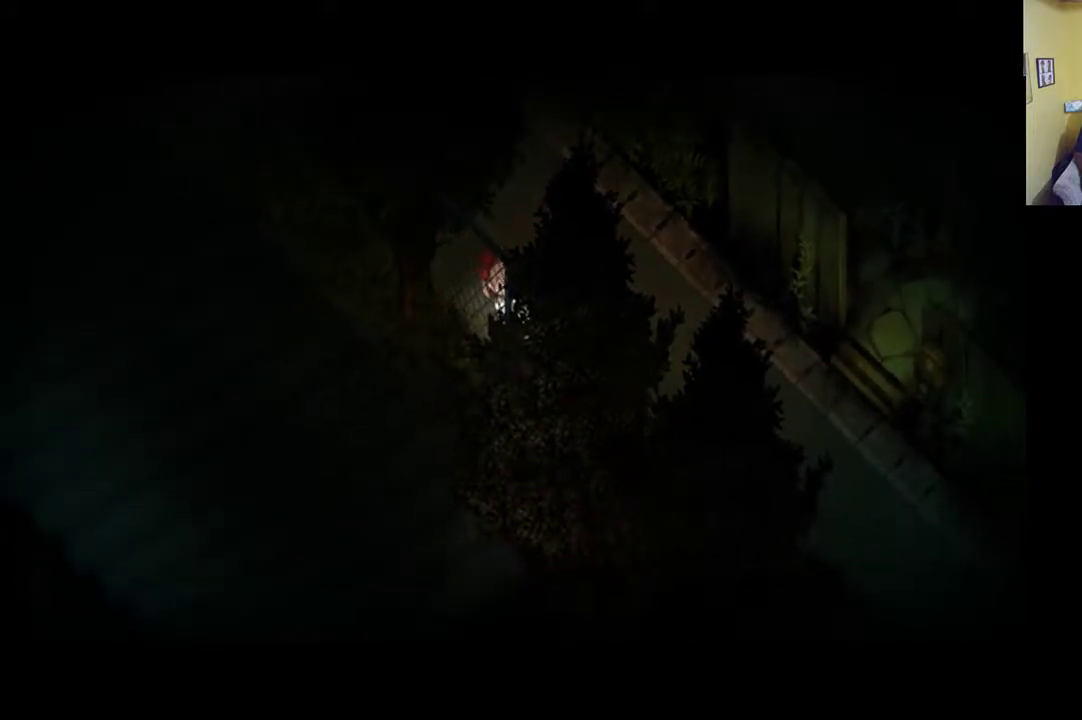
Gameplay with a controller (Xbox layout); each line is a JSON object with the inputs held at the frame after it. "events" lists button and stick changes between this image and that frame as [ms after this image, input, new state], when the widget could be followed in between.
{"buttons": ["R1"], "left_stick": "down-right", "right_stick": "center", "events": [[267, "left_stick", "down-right"], [333, "R1", "down"]]}
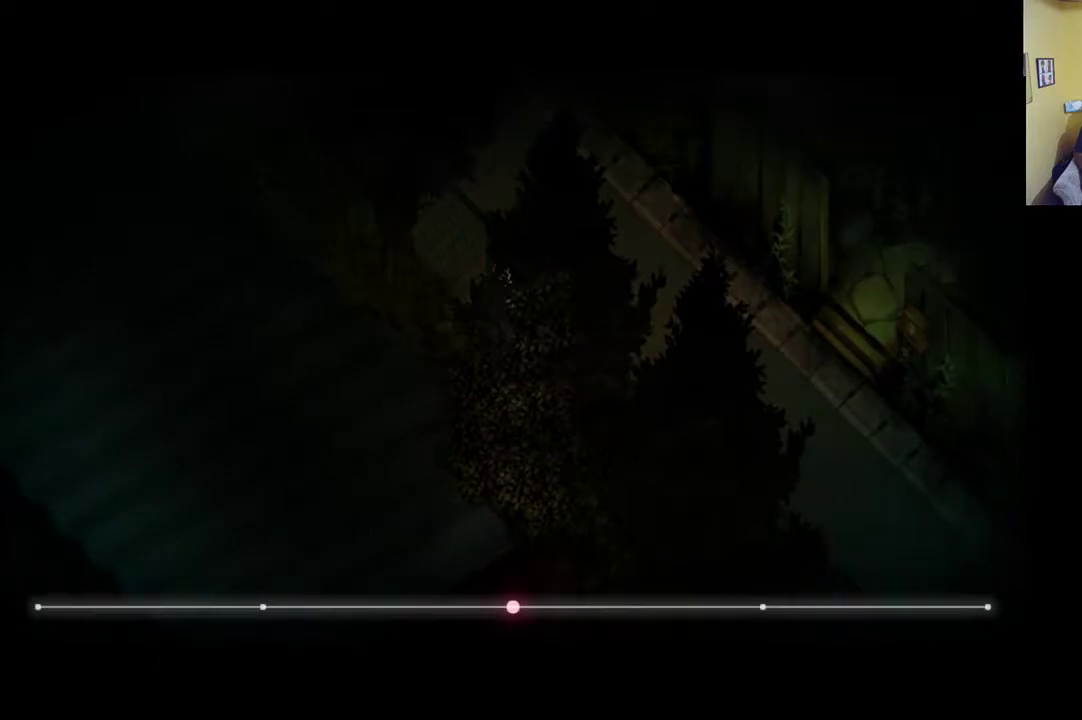
{"buttons": ["R1"], "left_stick": "down-right", "right_stick": "center", "events": []}
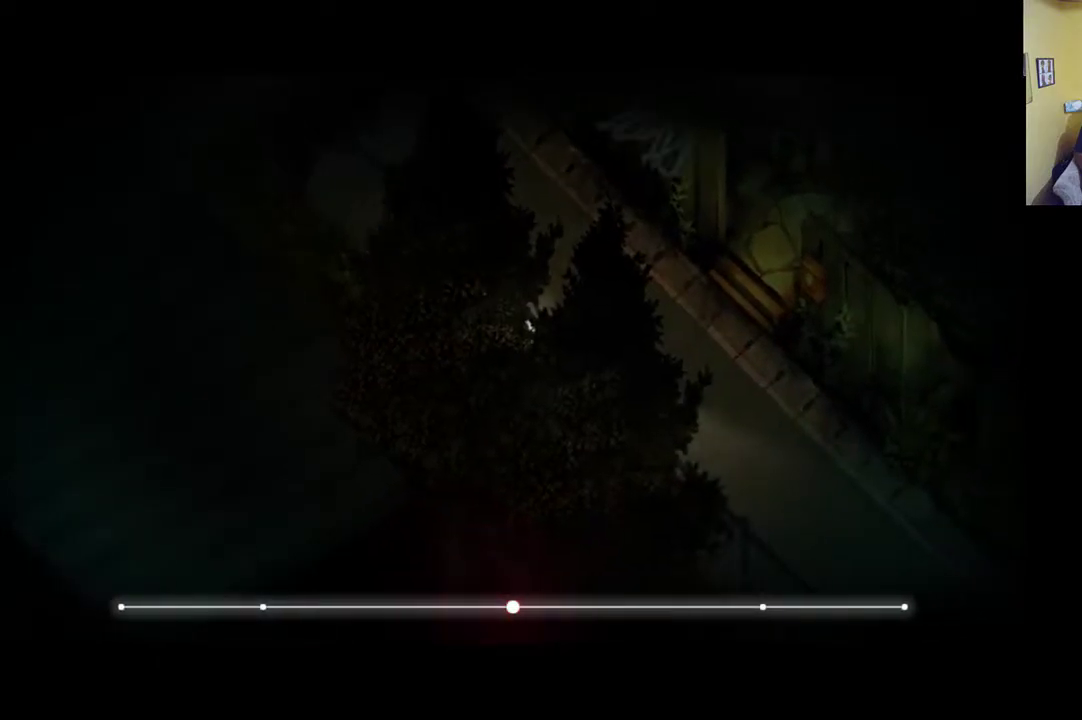
{"buttons": [], "left_stick": "down-right", "right_stick": "center", "events": [[167, "R1", "up"]]}
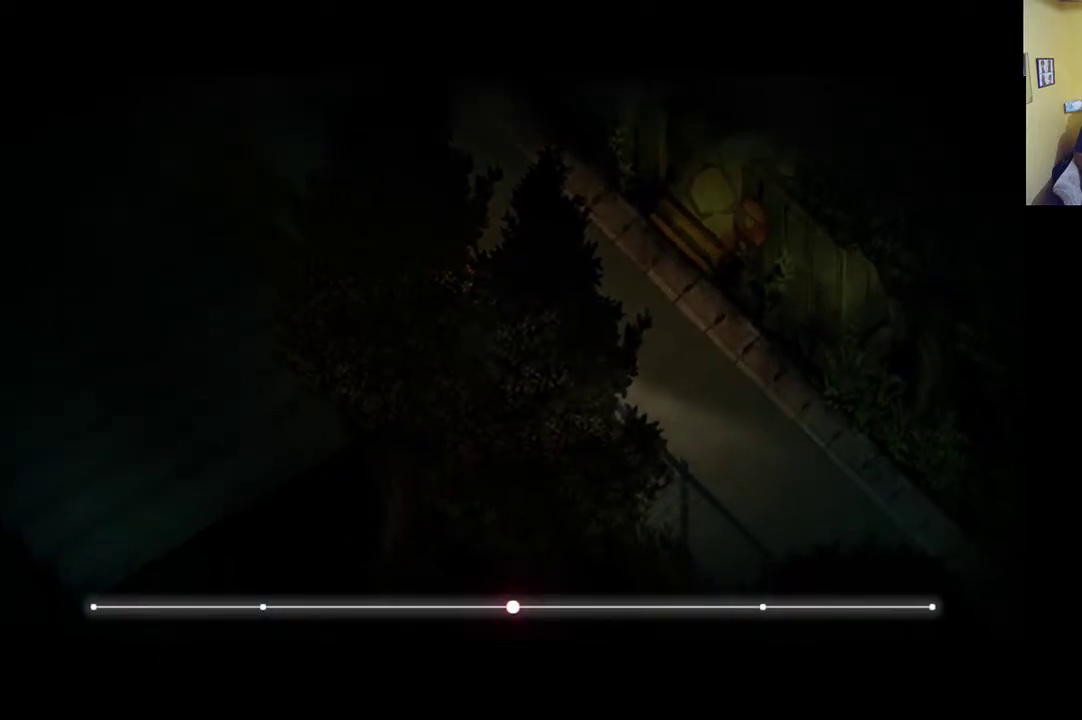
{"buttons": [], "left_stick": "down-right", "right_stick": "center", "events": []}
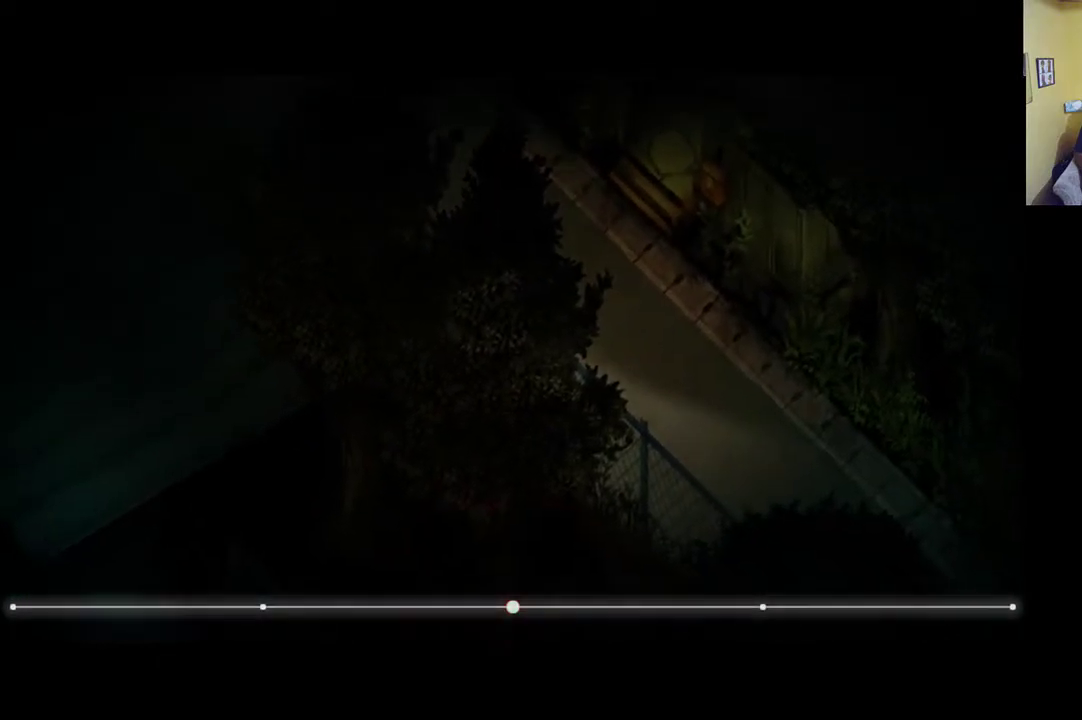
{"buttons": ["R1"], "left_stick": "down-right", "right_stick": "center", "events": [[467, "R1", "down"]]}
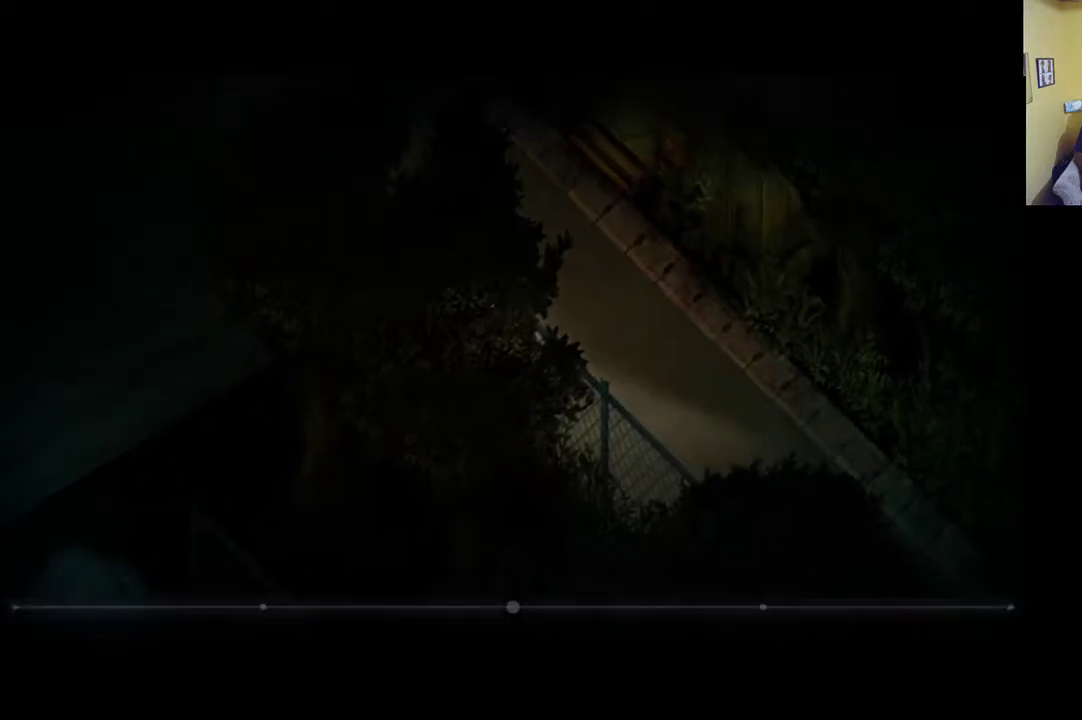
{"buttons": ["R1"], "left_stick": "down-right", "right_stick": "center", "events": []}
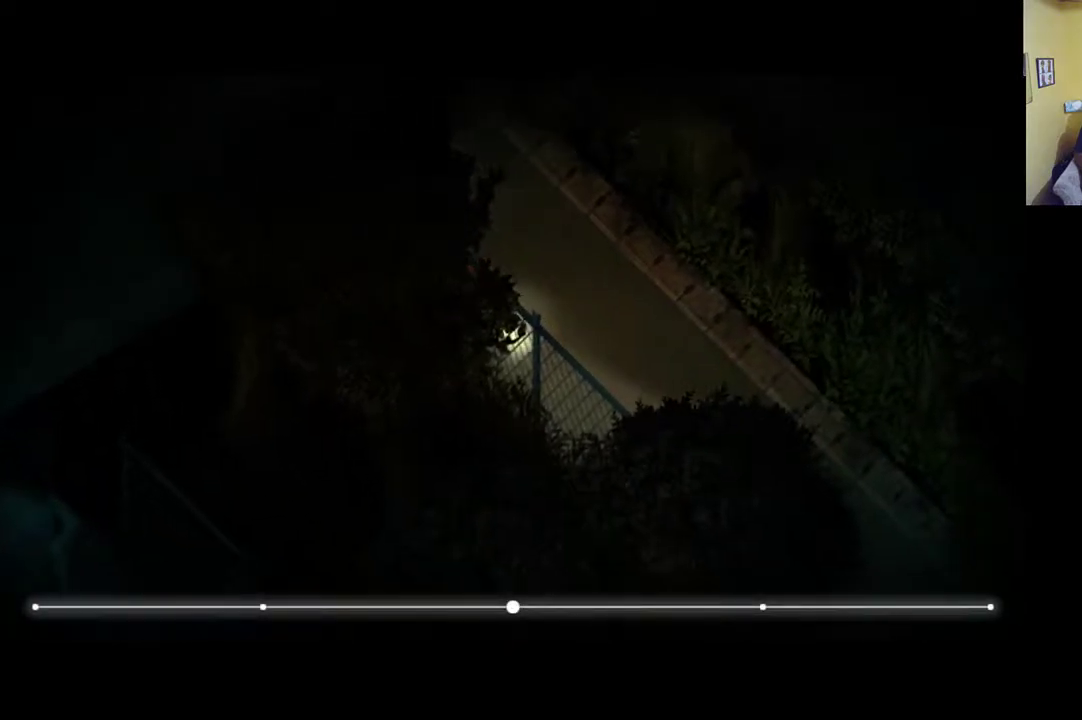
{"buttons": [], "left_stick": "down-right", "right_stick": "center", "events": [[50, "R1", "up"]]}
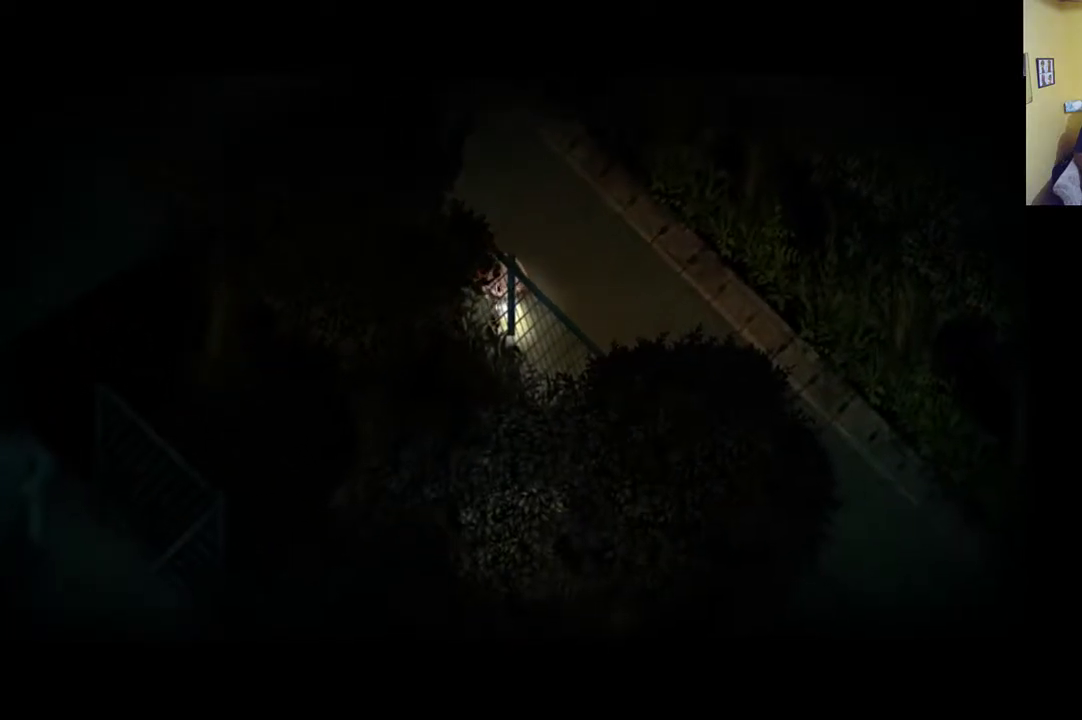
{"buttons": [], "left_stick": "down-right", "right_stick": "center", "events": []}
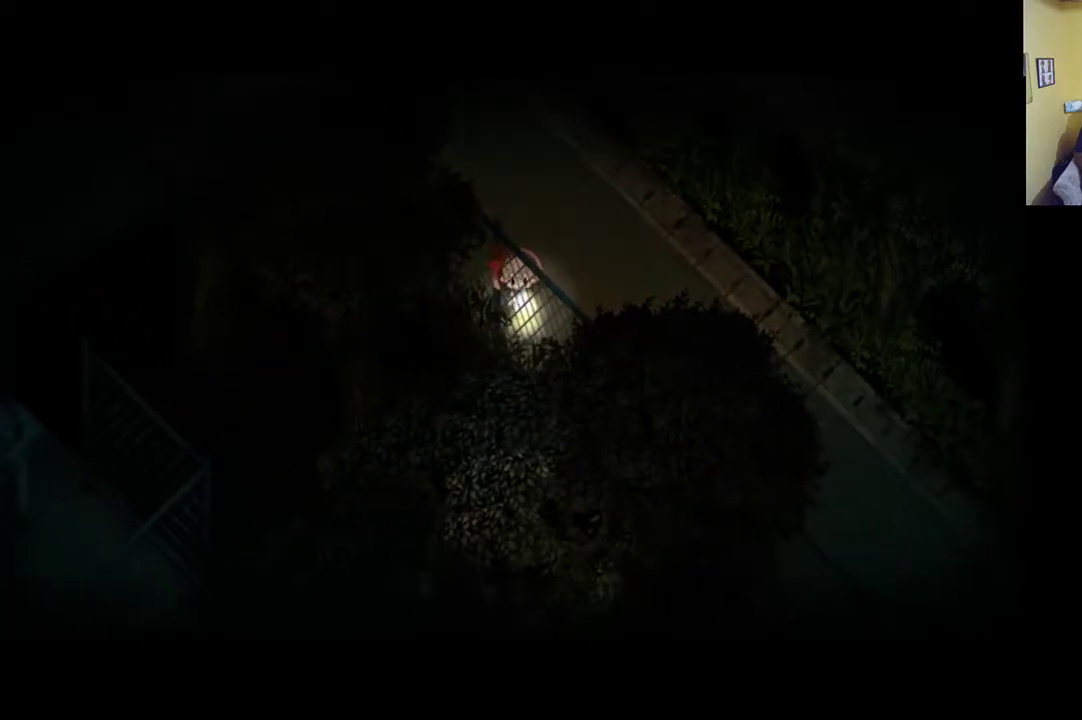
{"buttons": ["R1"], "left_stick": "down-right", "right_stick": "center", "events": [[67, "R1", "down"]]}
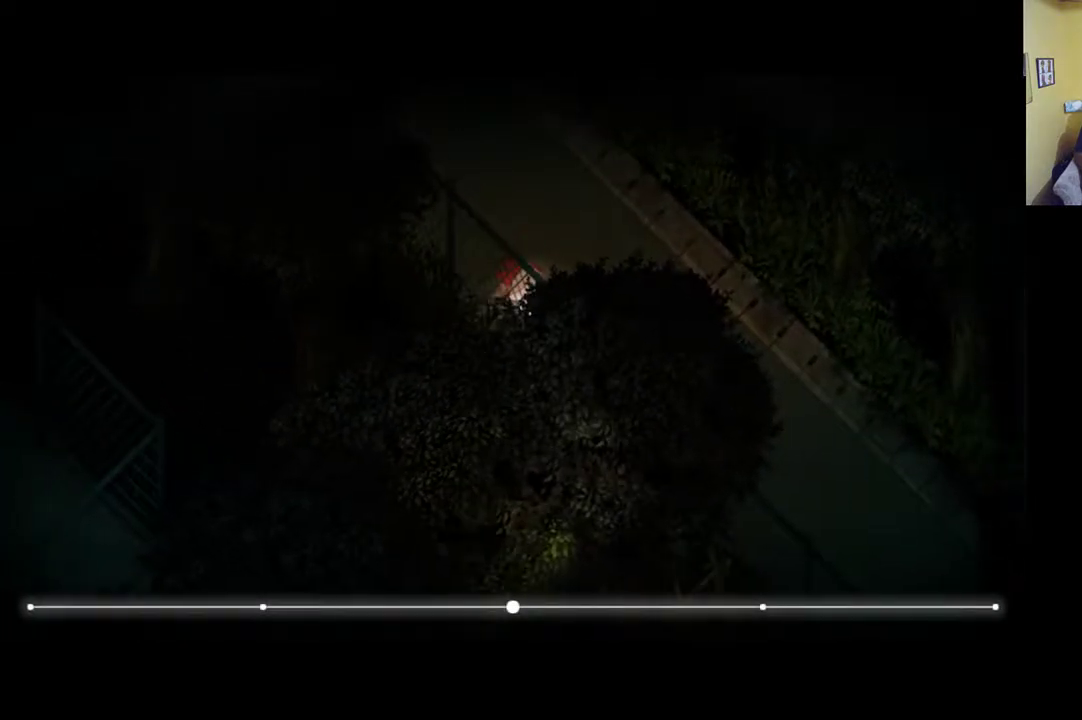
{"buttons": [], "left_stick": "down-right", "right_stick": "center", "events": [[200, "R1", "up"]]}
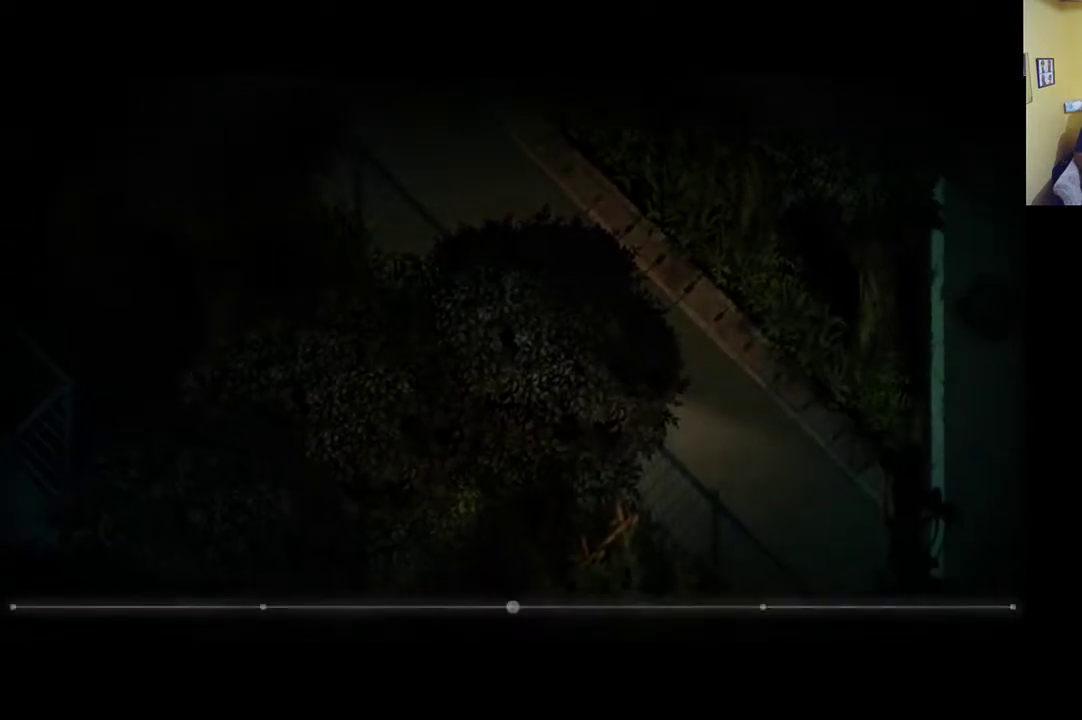
{"buttons": ["R1"], "left_stick": "down-right", "right_stick": "center", "events": [[417, "R1", "down"]]}
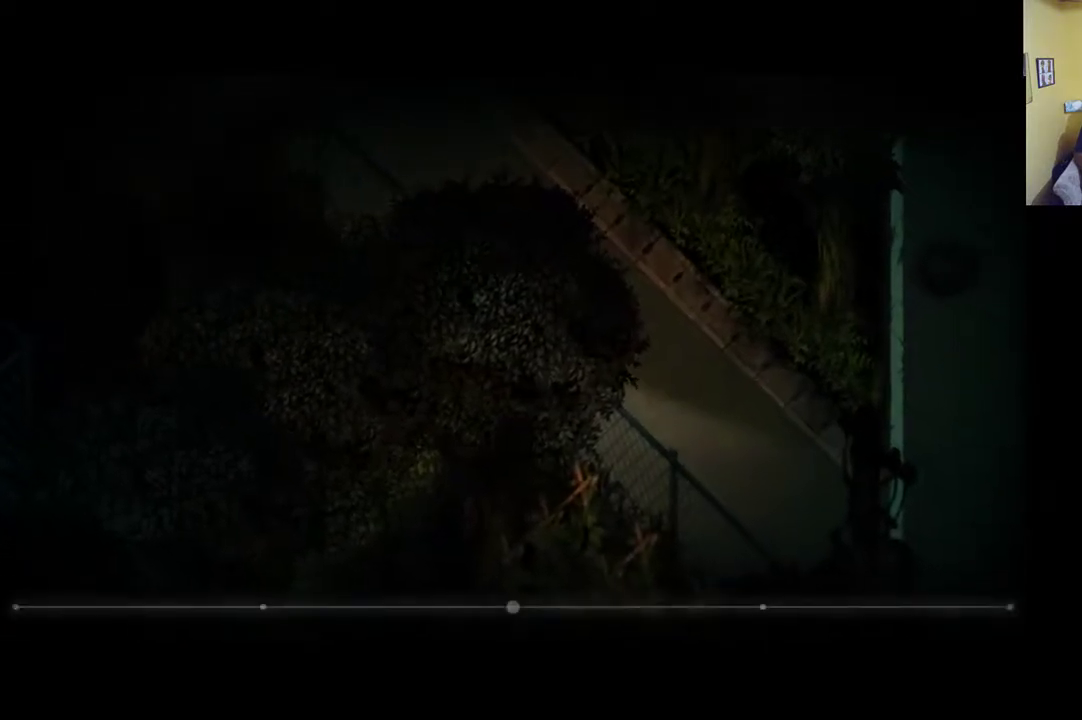
{"buttons": [], "left_stick": "down-right", "right_stick": "center", "events": [[450, "R1", "up"]]}
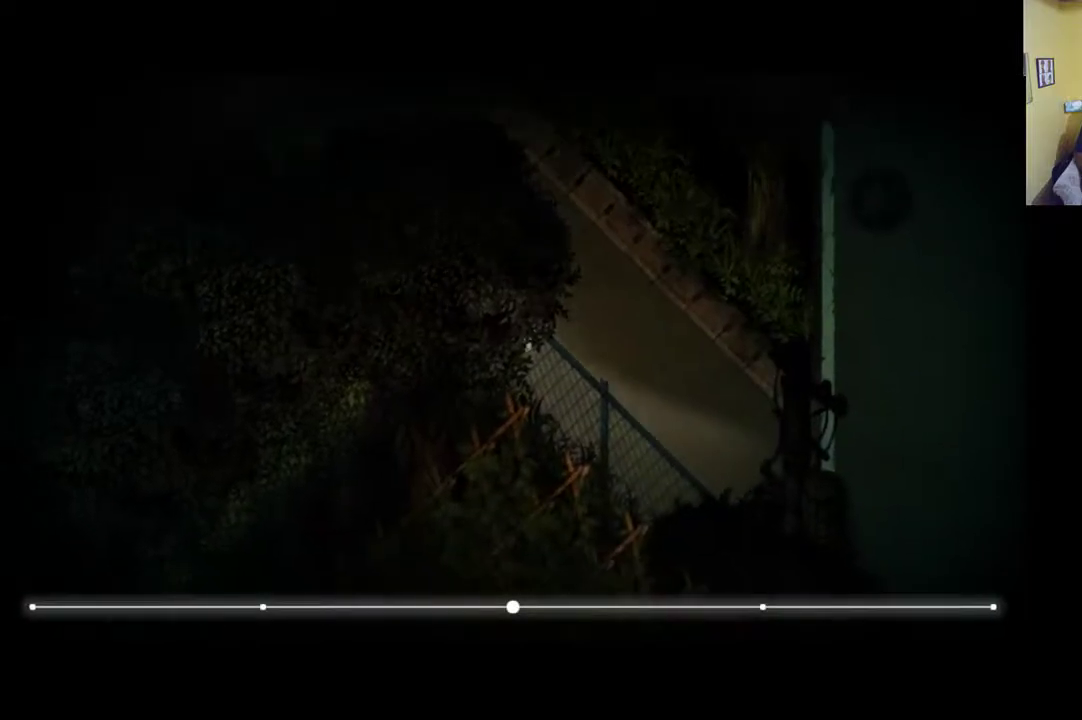
{"buttons": [], "left_stick": "down-right", "right_stick": "center", "events": []}
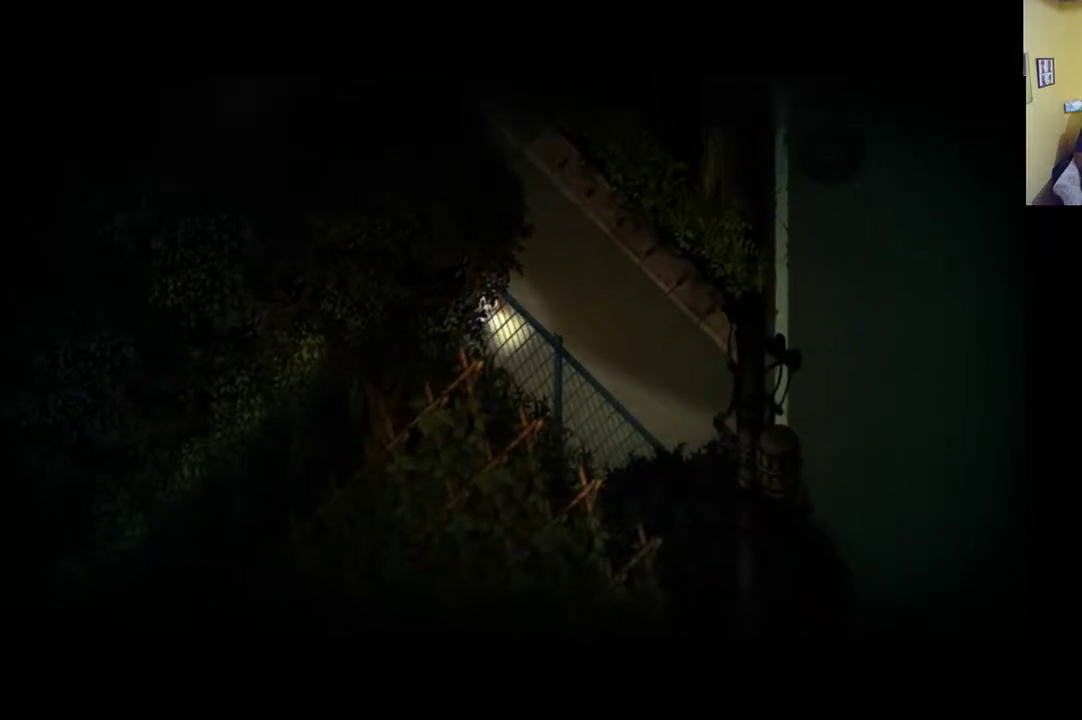
{"buttons": ["R1"], "left_stick": "down-right", "right_stick": "center", "events": [[233, "R1", "down"]]}
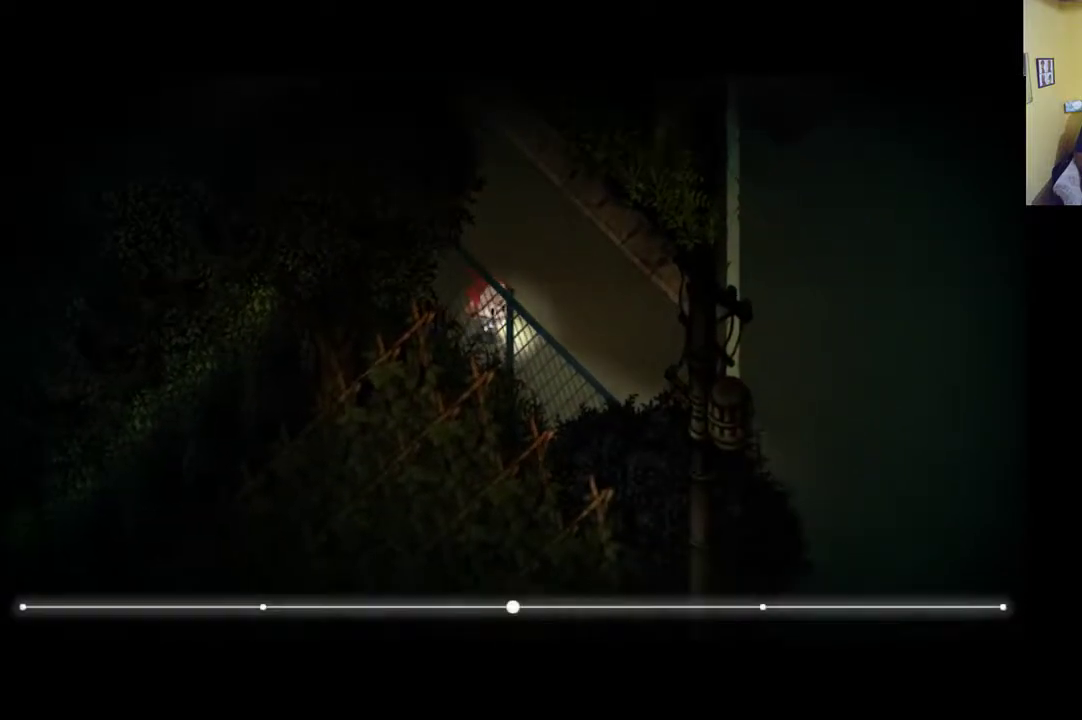
{"buttons": [], "left_stick": "down-right", "right_stick": "center", "events": [[233, "R1", "up"]]}
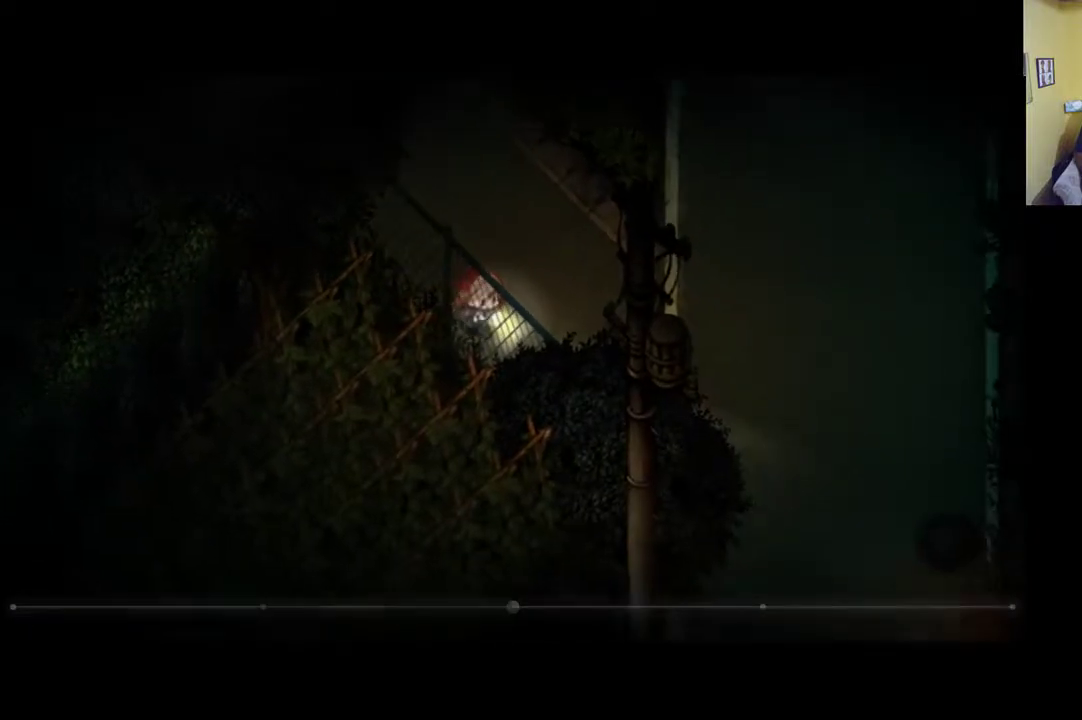
{"buttons": ["START"], "left_stick": "down-right", "right_stick": "center", "events": [[333, "START", "down"]]}
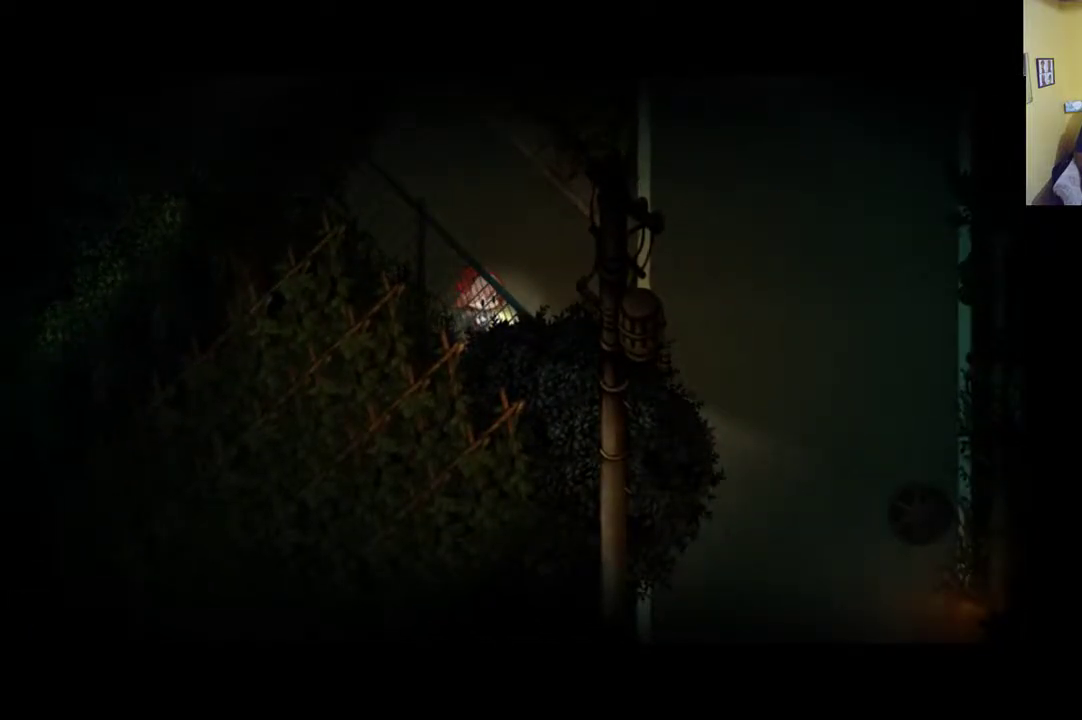
{"buttons": [], "left_stick": "center", "right_stick": "center", "events": [[33, "left_stick", "center"], [100, "START", "up"]]}
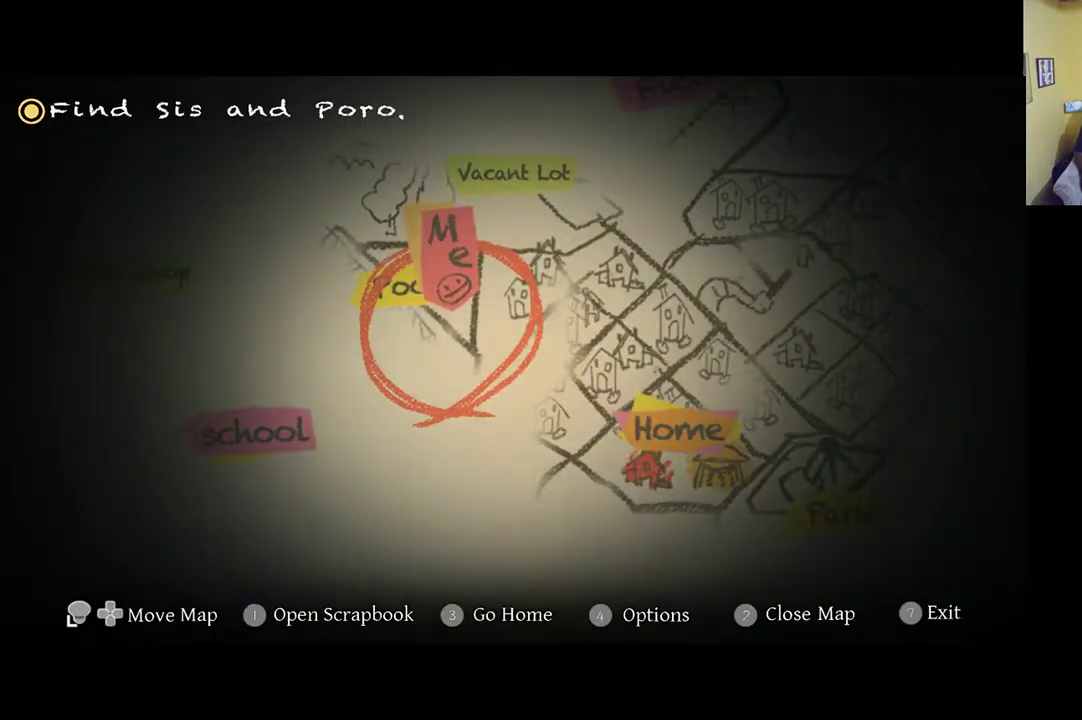
{"buttons": [], "left_stick": "center", "right_stick": "center", "events": [[233, "A", "down"], [367, "A", "up"]]}
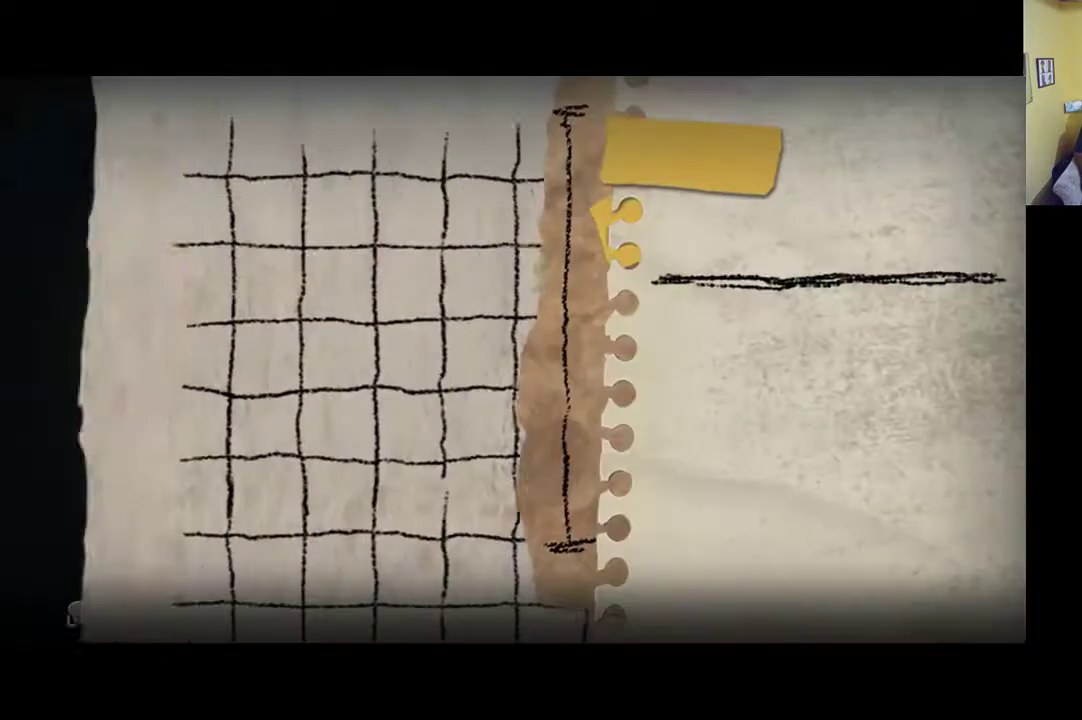
{"buttons": [], "left_stick": "center", "right_stick": "center", "events": []}
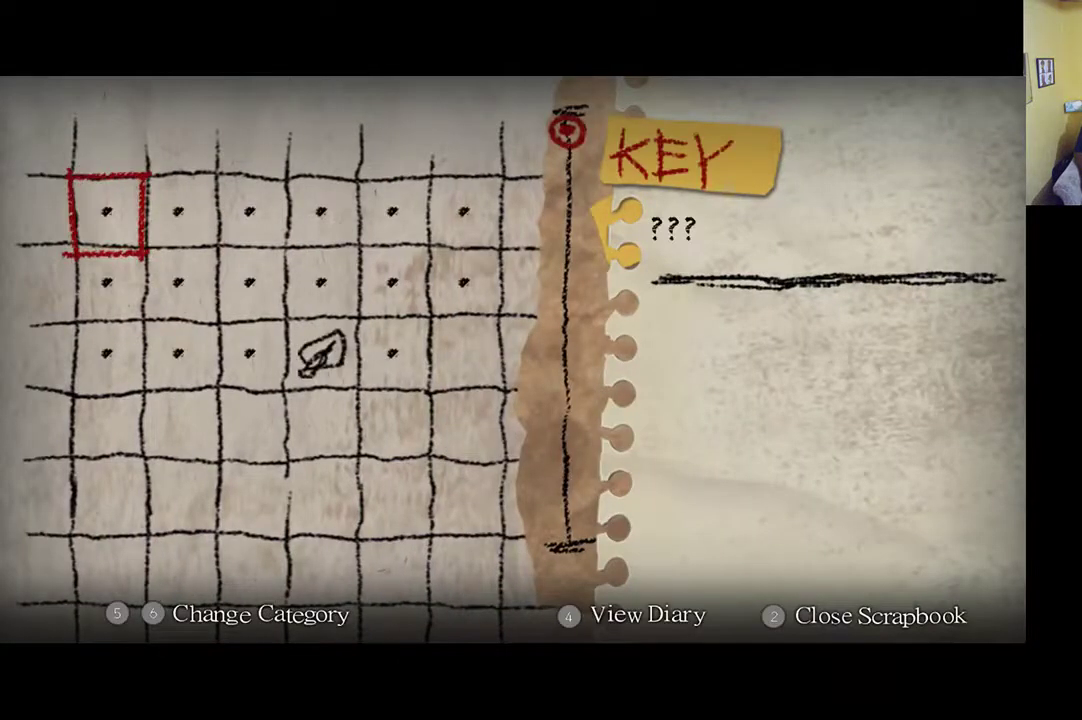
{"buttons": [], "left_stick": "center", "right_stick": "center", "events": [[50, "R1", "down"], [183, "R1", "up"]]}
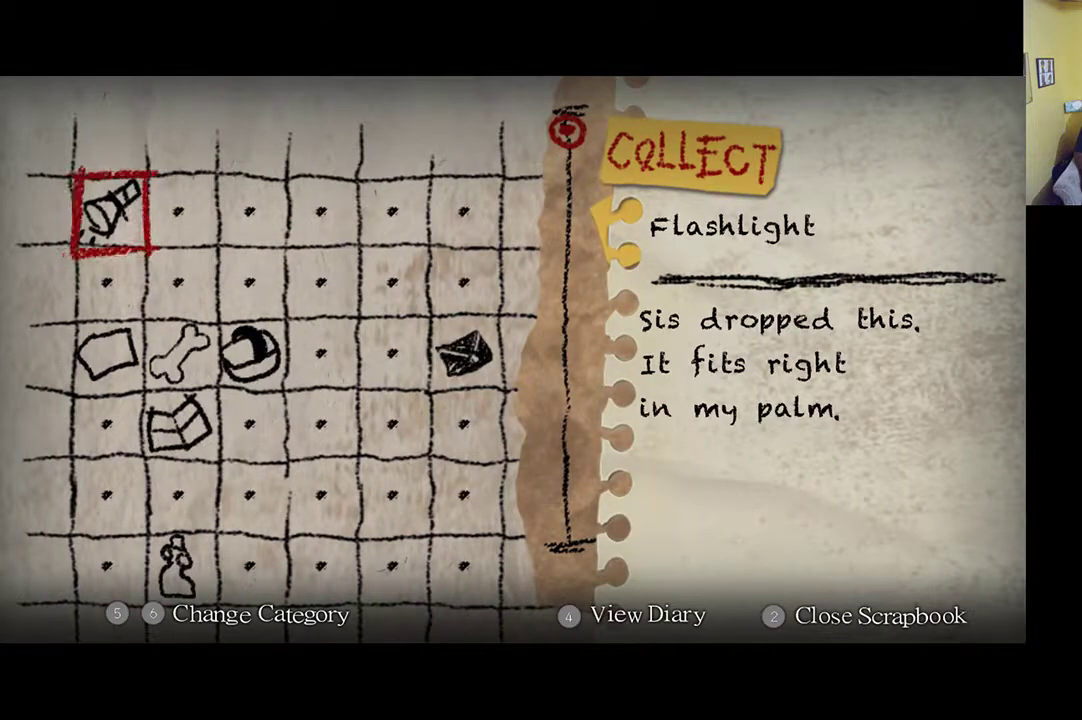
{"buttons": ["DPAD_DOWN"], "left_stick": "center", "right_stick": "center", "events": [[100, "DPAD_DOWN", "down"], [200, "DPAD_DOWN", "up"], [300, "DPAD_DOWN", "down"], [383, "DPAD_DOWN", "up"], [467, "DPAD_DOWN", "down"]]}
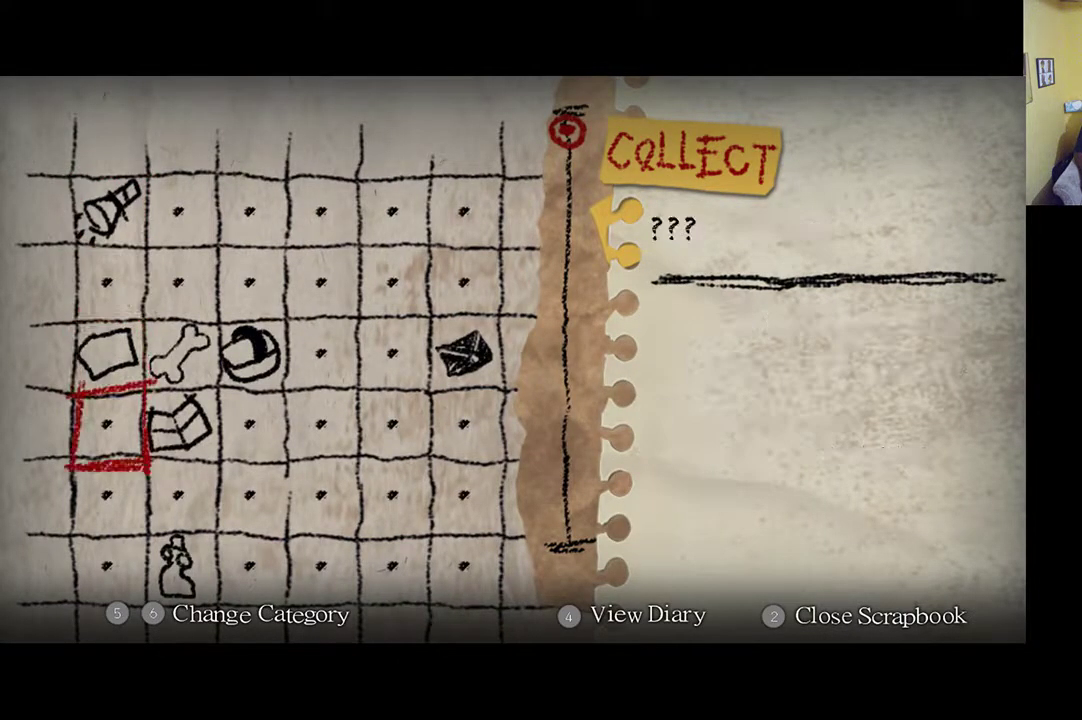
{"buttons": [], "left_stick": "center", "right_stick": "center", "events": [[67, "DPAD_DOWN", "up"], [200, "DPAD_RIGHT", "down"], [317, "DPAD_RIGHT", "up"]]}